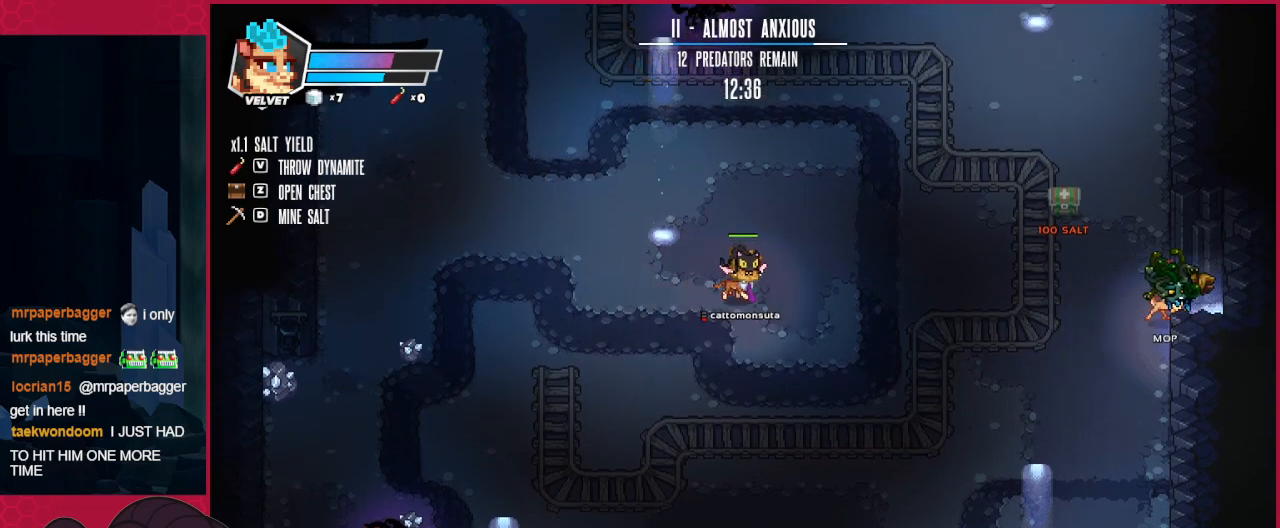
Gameplay with keyboard; each line is a JSON object with the keys held at the frame after it. "events" lists presses ("down") and releases ("up") of "a", "ab", "b", "bc", "c", "d", "down", "left", "right" and "up" between this image and that frame as [ms after this image, input, new state], when the widget could be followed in between. No other keys are recorded. Mouse input is not recorded. Key names are as the overlay labels them; some are game actions (e.g. jump) rather than physical keys.
{"keys": [], "events": [[482, "right", "up"]]}
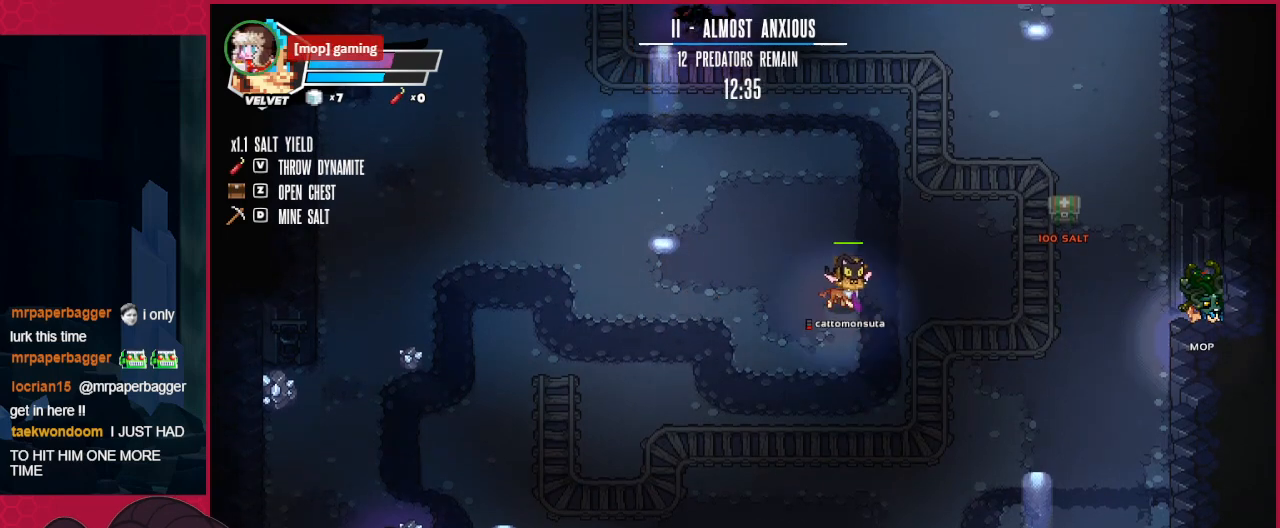
{"keys": [], "events": []}
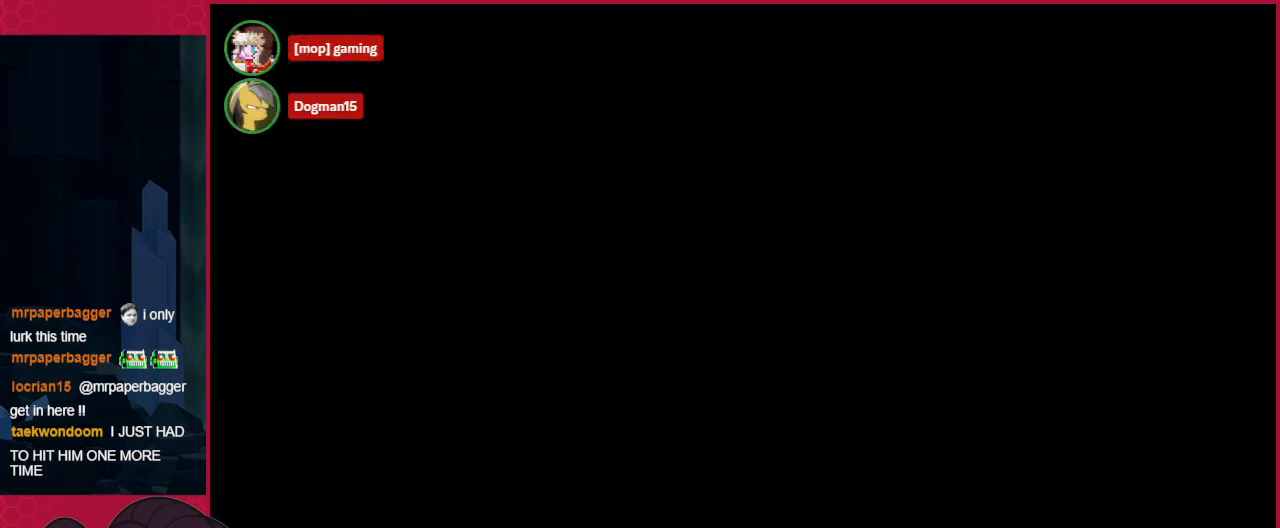
{"keys": [], "events": []}
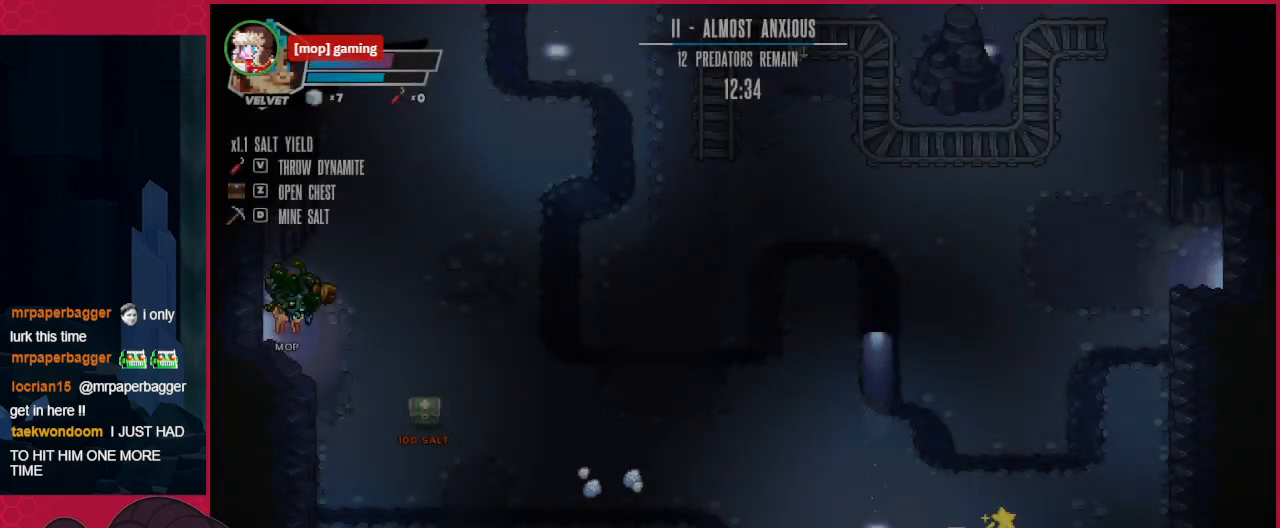
{"keys": ["right"], "events": [[345, "right", "down"]]}
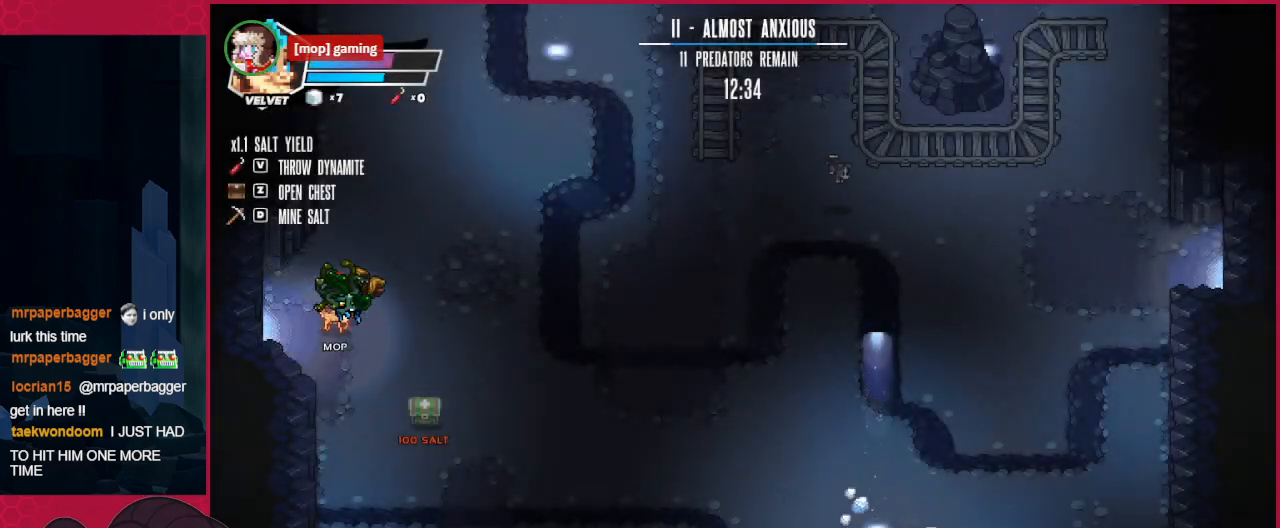
{"keys": ["right", "up"], "events": [[69, "up", "down"]]}
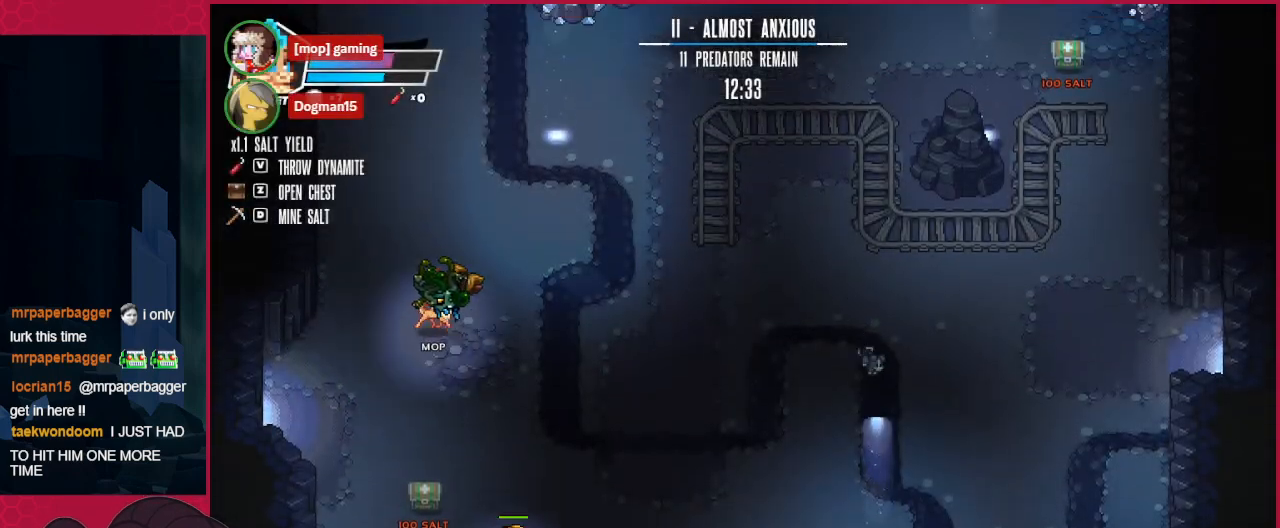
{"keys": [], "events": [[482, "right", "up"], [482, "up", "up"]]}
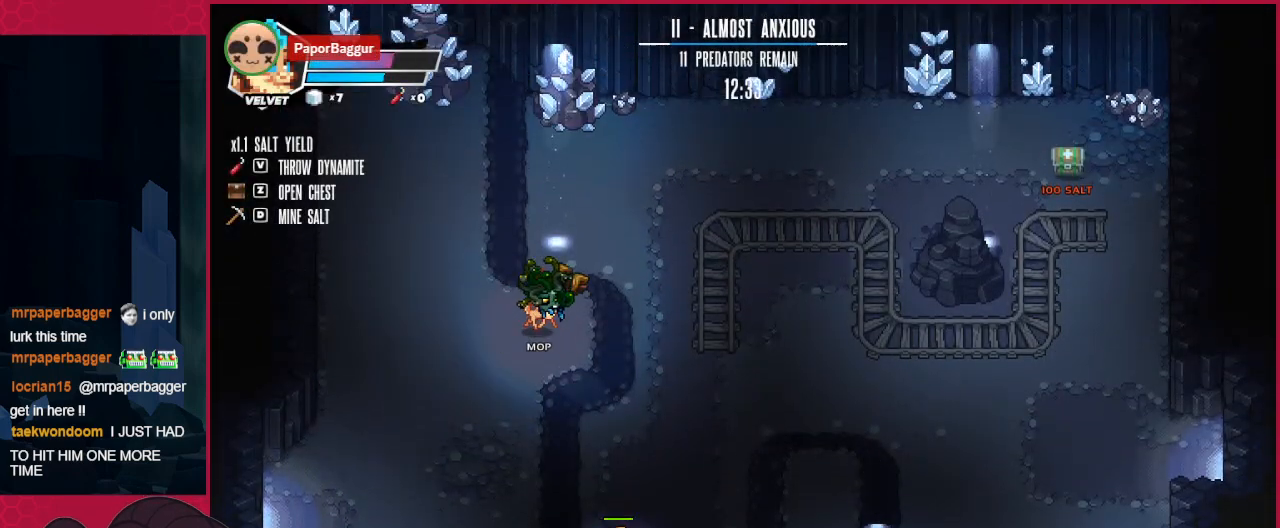
{"keys": ["down"], "events": [[103, "left", "down"], [241, "down", "down"], [276, "left", "up"]]}
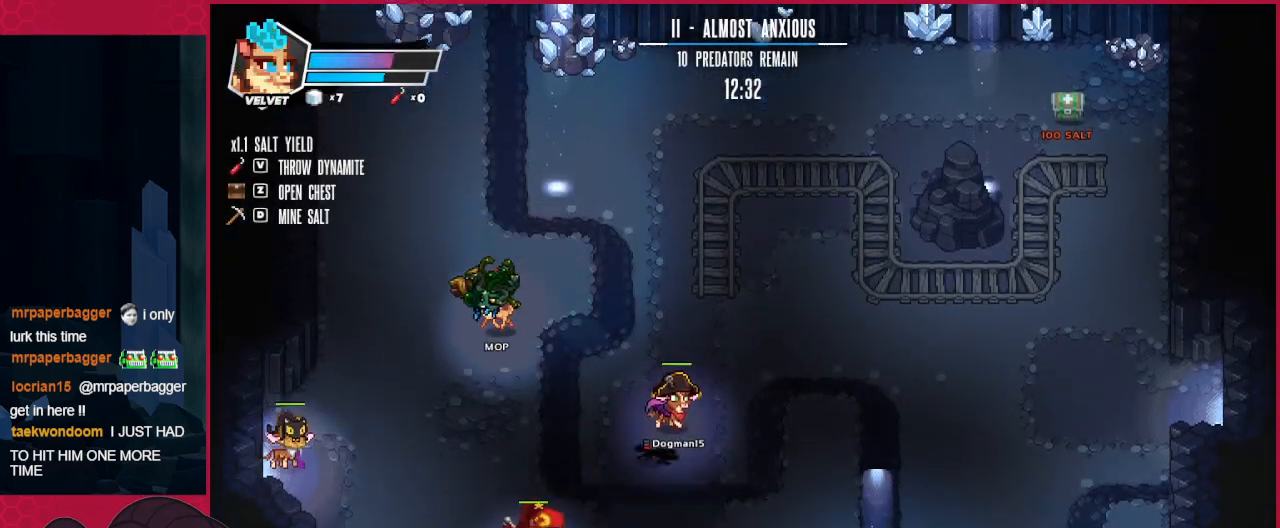
{"keys": ["down"], "events": [[275, "left", "down"], [413, "left", "up"]]}
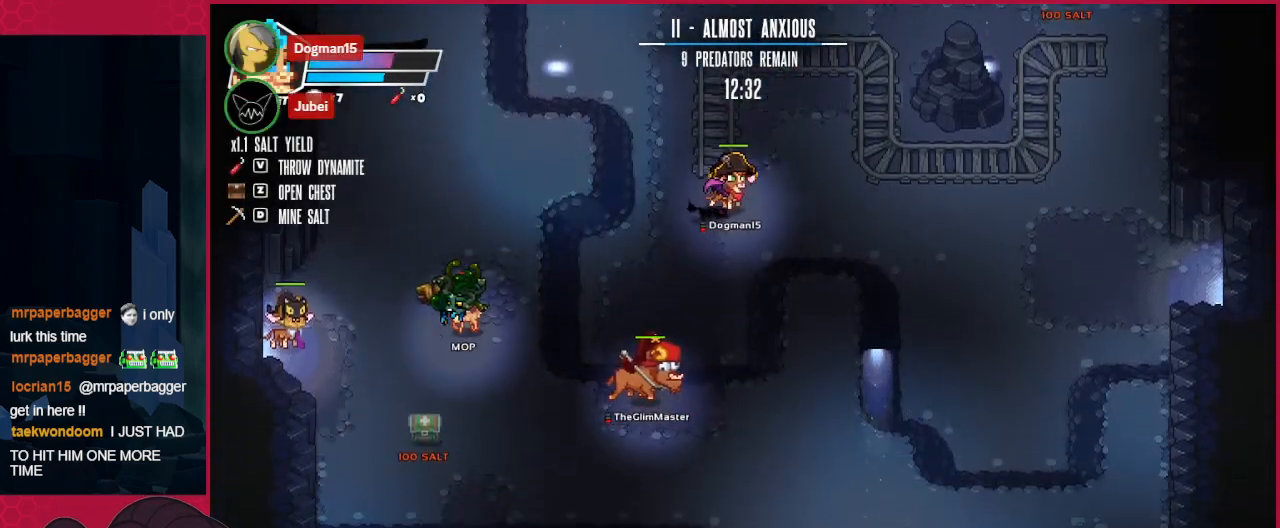
{"keys": ["down", "left"], "events": [[516, "left", "down"]]}
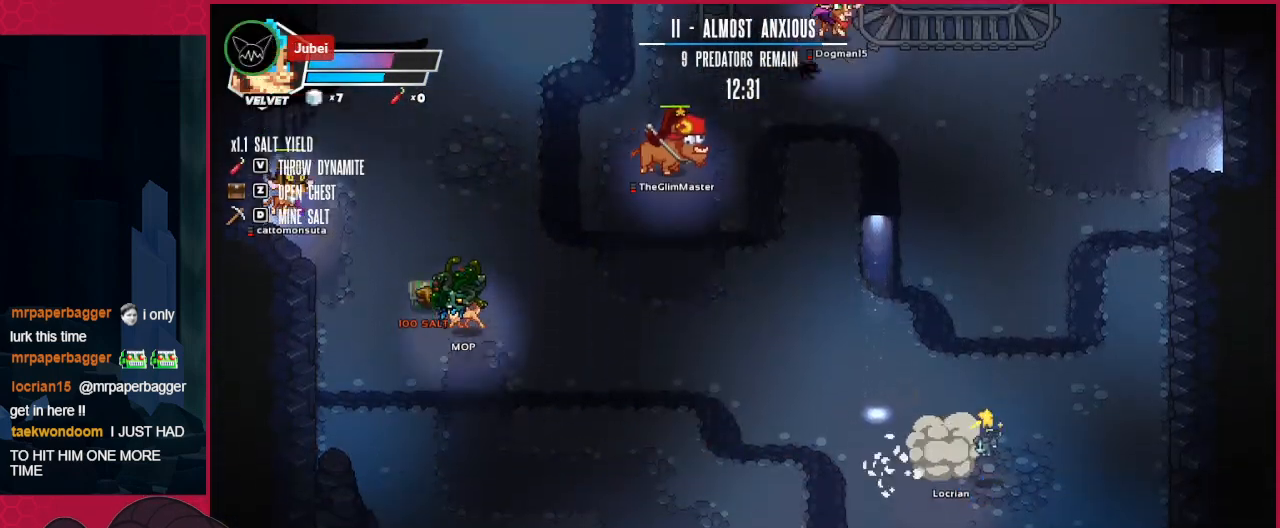
{"keys": ["down", "right"], "events": [[103, "left", "up"], [344, "right", "down"]]}
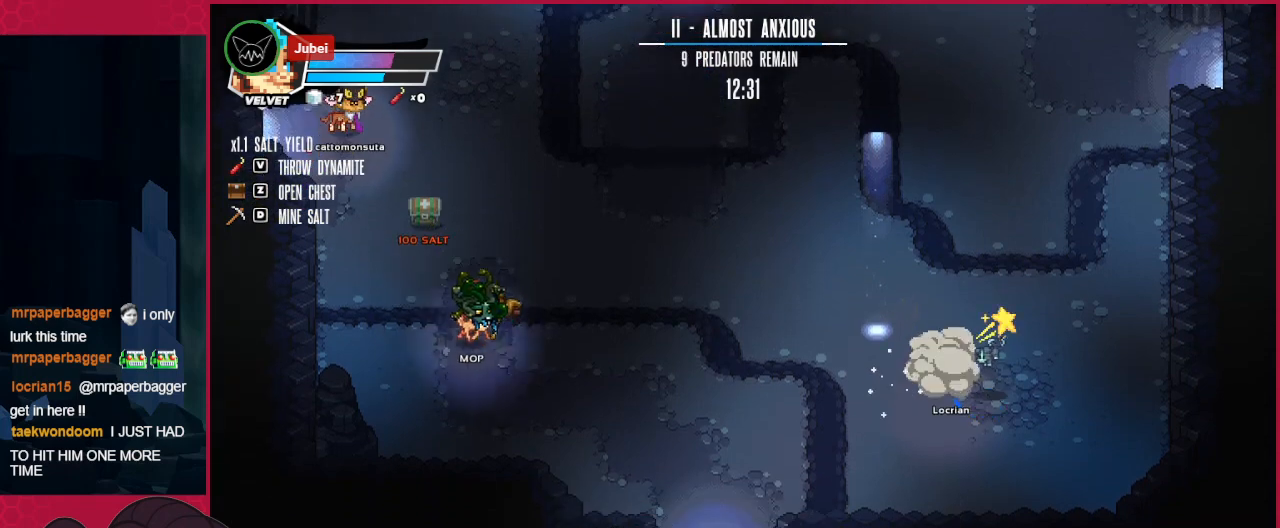
{"keys": ["down", "right"], "events": []}
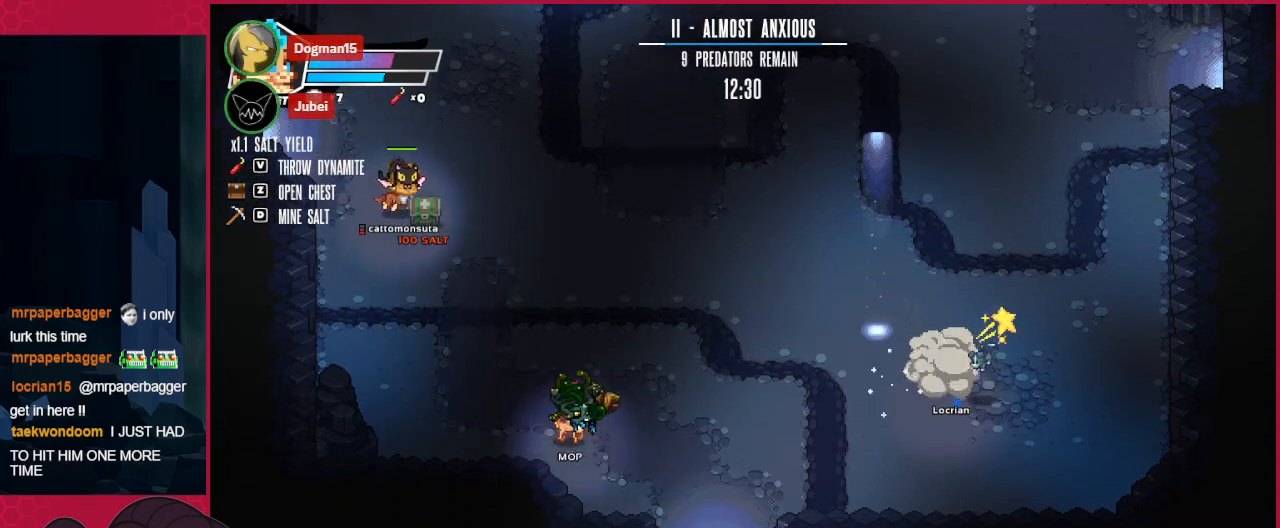
{"keys": ["down", "right"], "events": []}
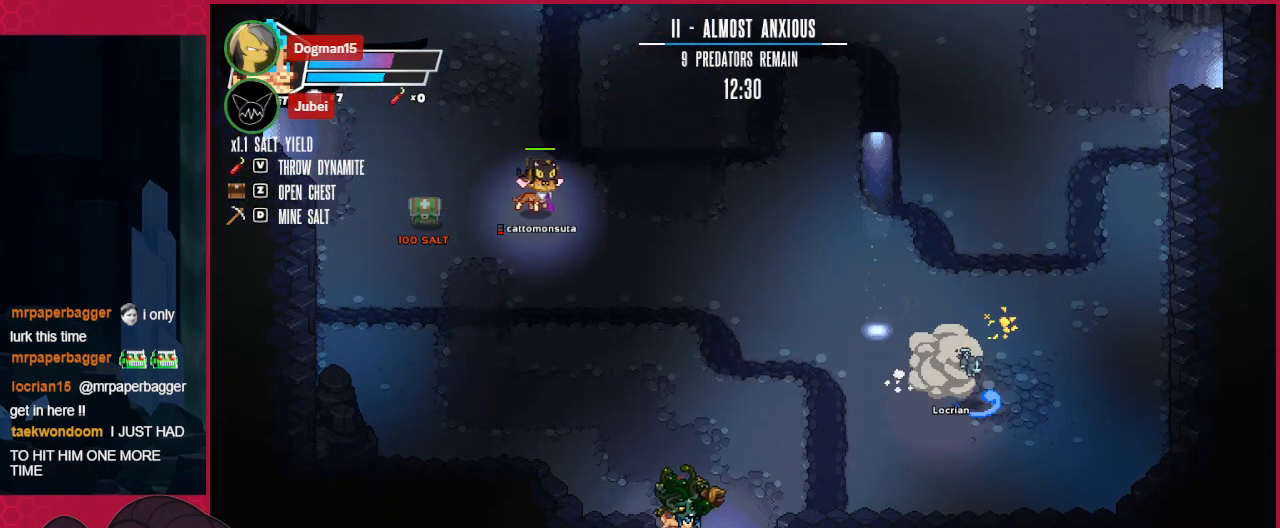
{"keys": ["down", "right"], "events": []}
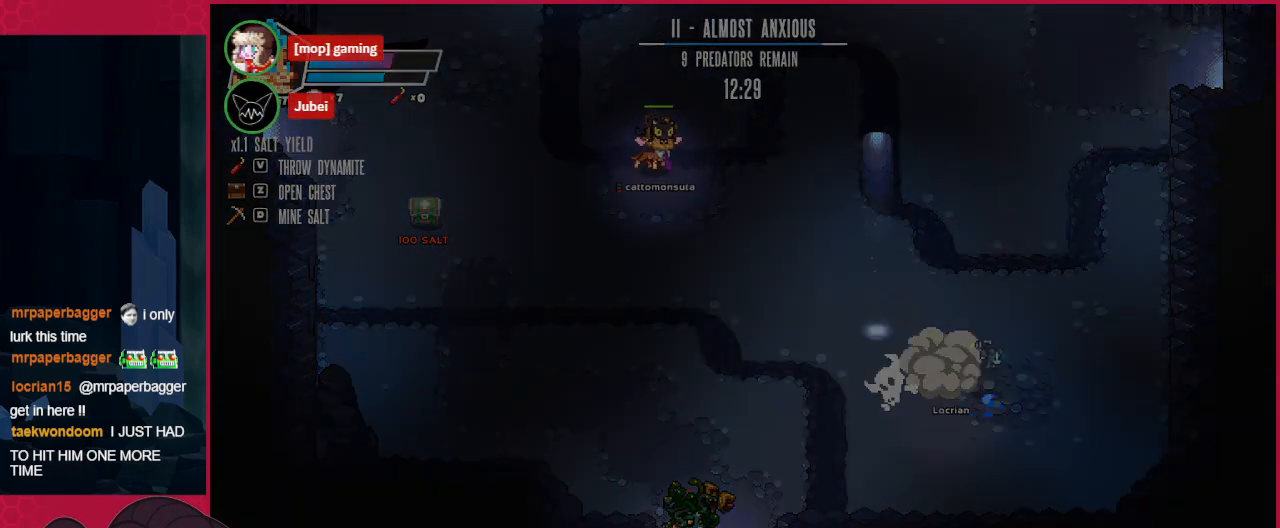
{"keys": [], "events": [[275, "down", "up"], [275, "right", "up"]]}
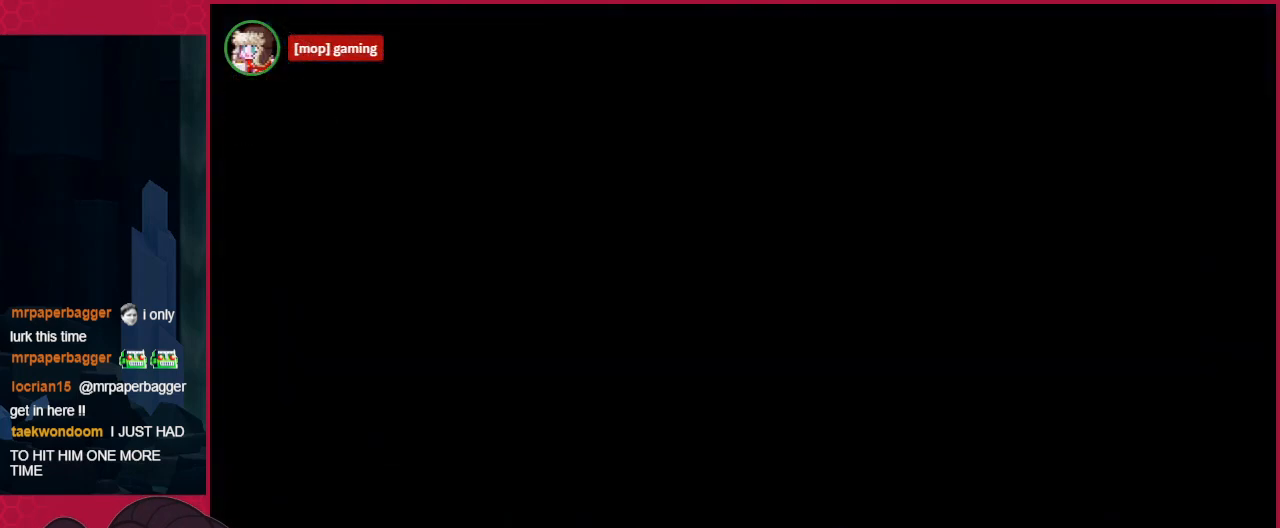
{"keys": [], "events": []}
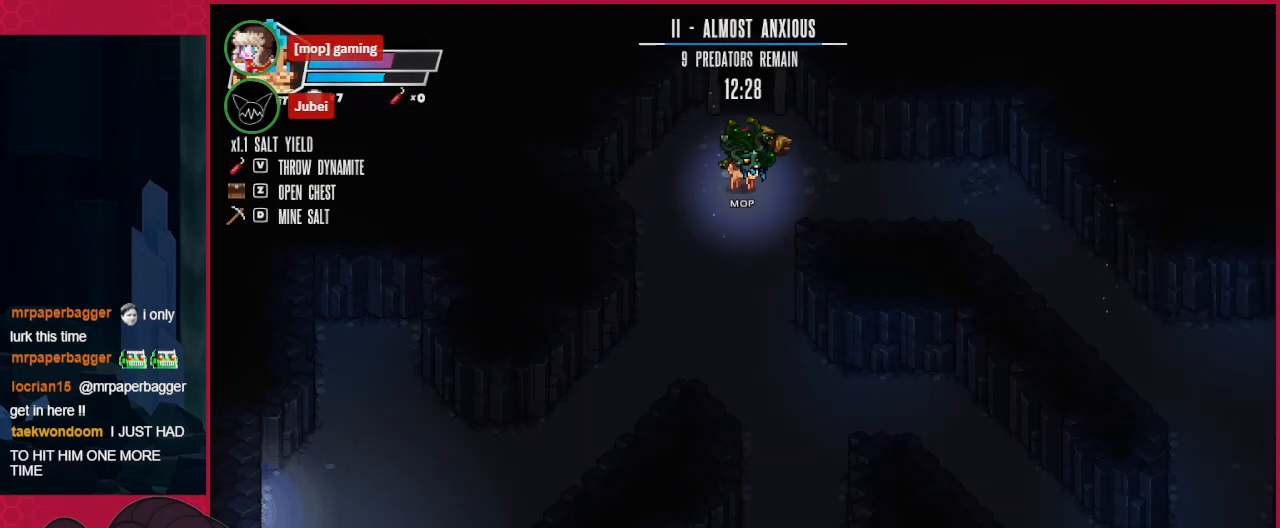
{"keys": ["right"], "events": [[172, "down", "down"], [207, "right", "down"], [379, "down", "up"]]}
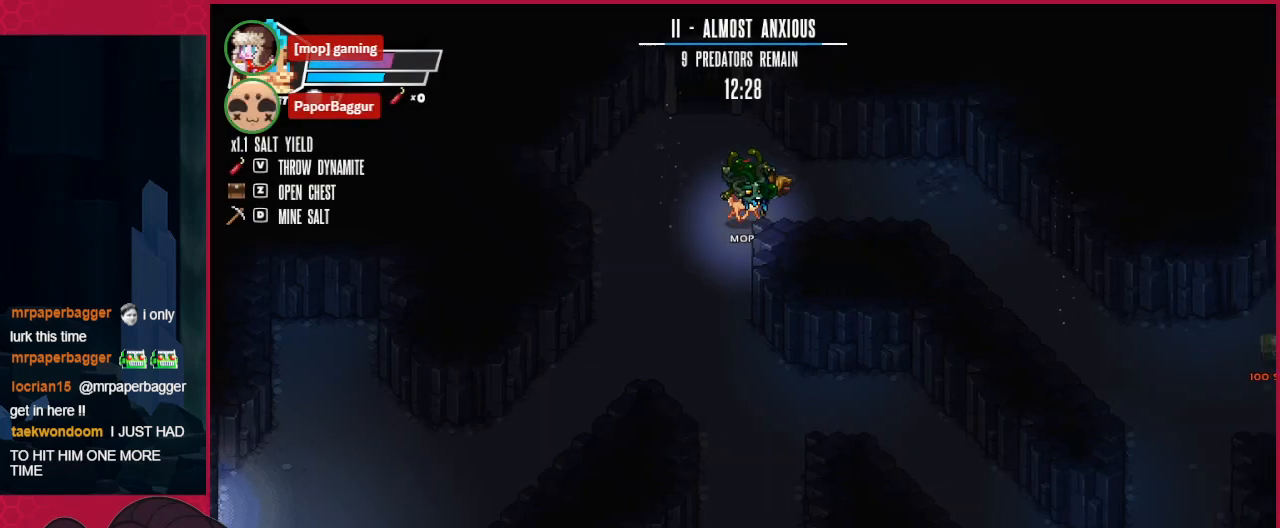
{"keys": ["right"], "events": []}
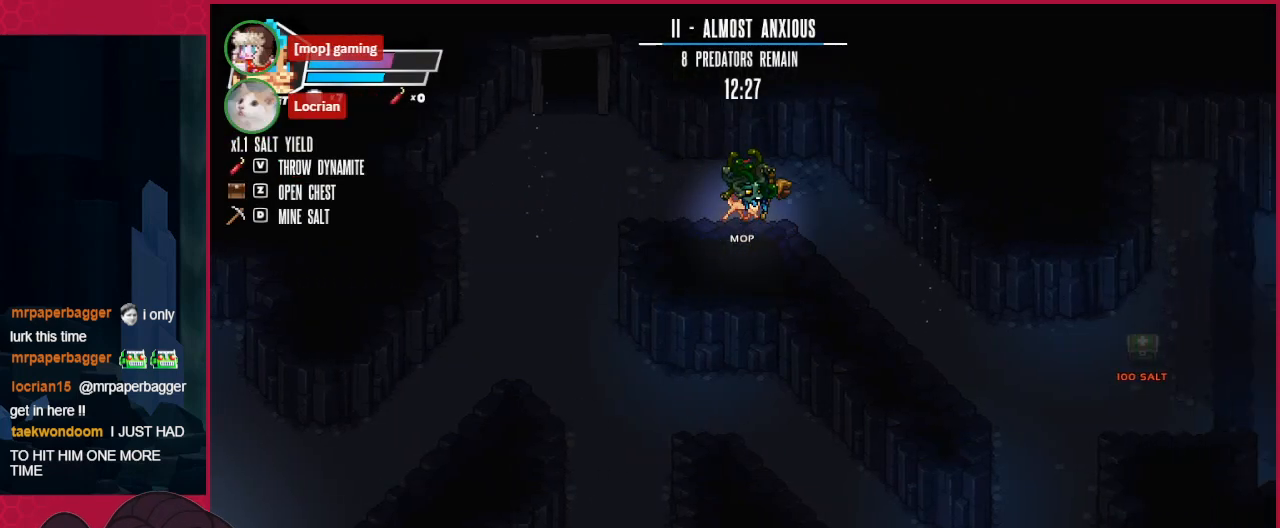
{"keys": ["down", "right"], "events": [[104, "down", "down"]]}
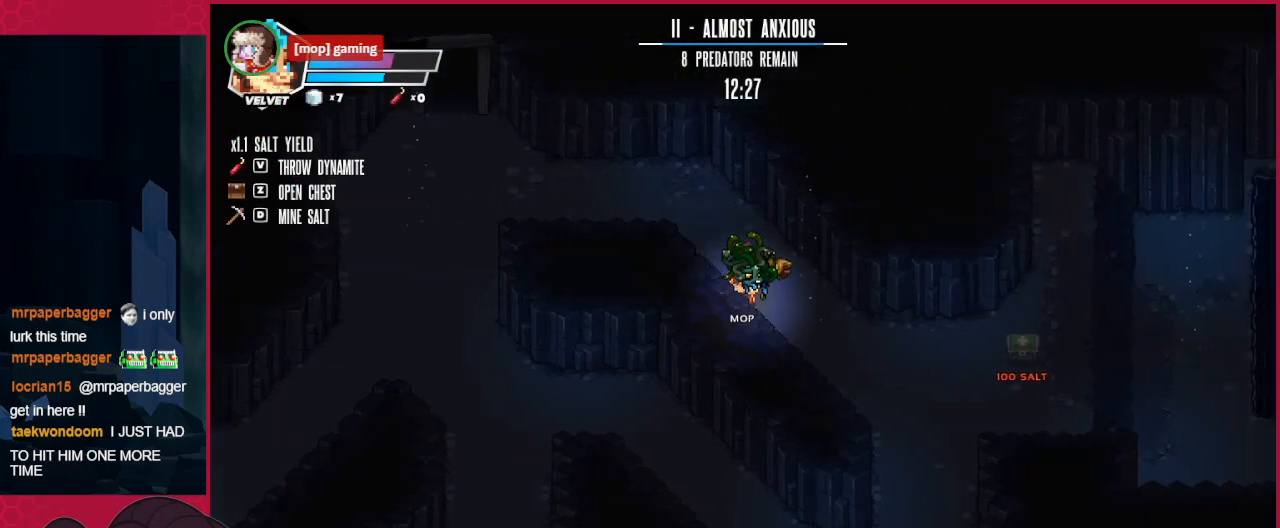
{"keys": ["right"], "events": [[310, "down", "up"]]}
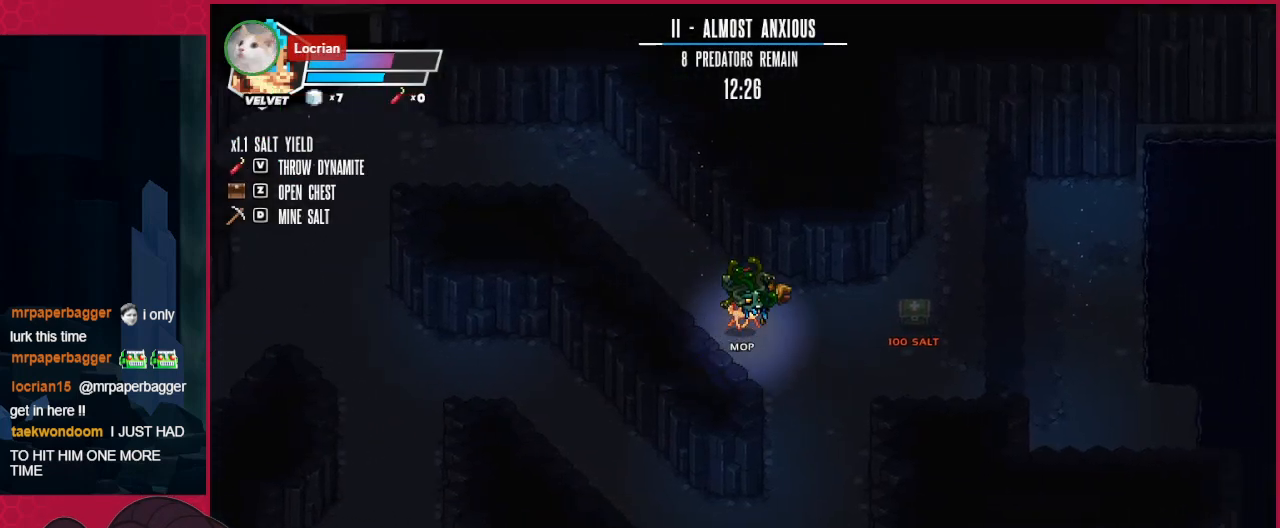
{"keys": ["right"], "events": []}
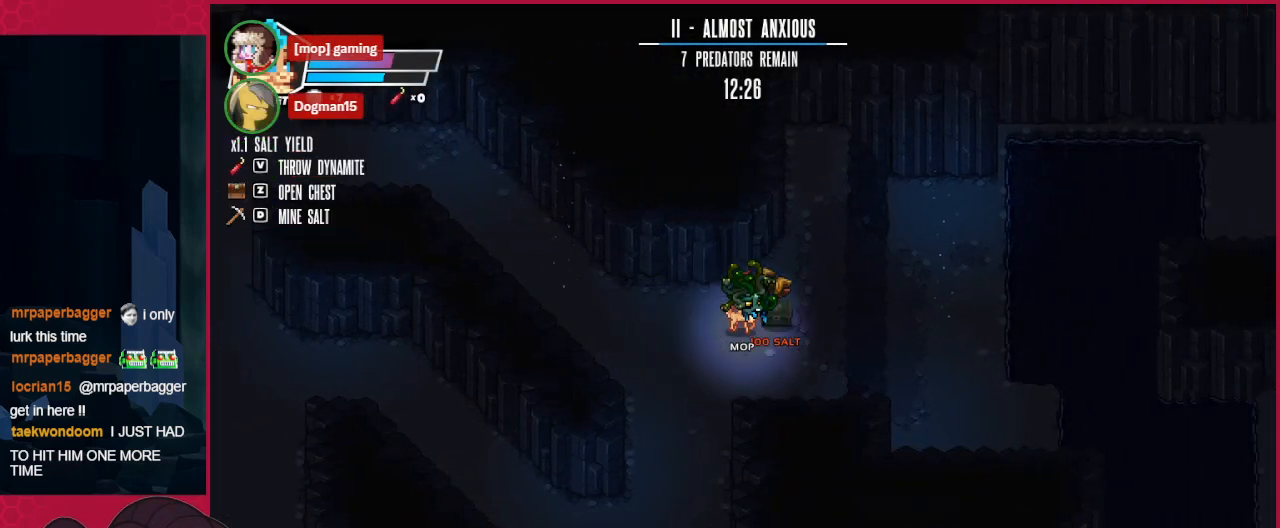
{"keys": ["down", "right"], "events": [[482, "down", "down"]]}
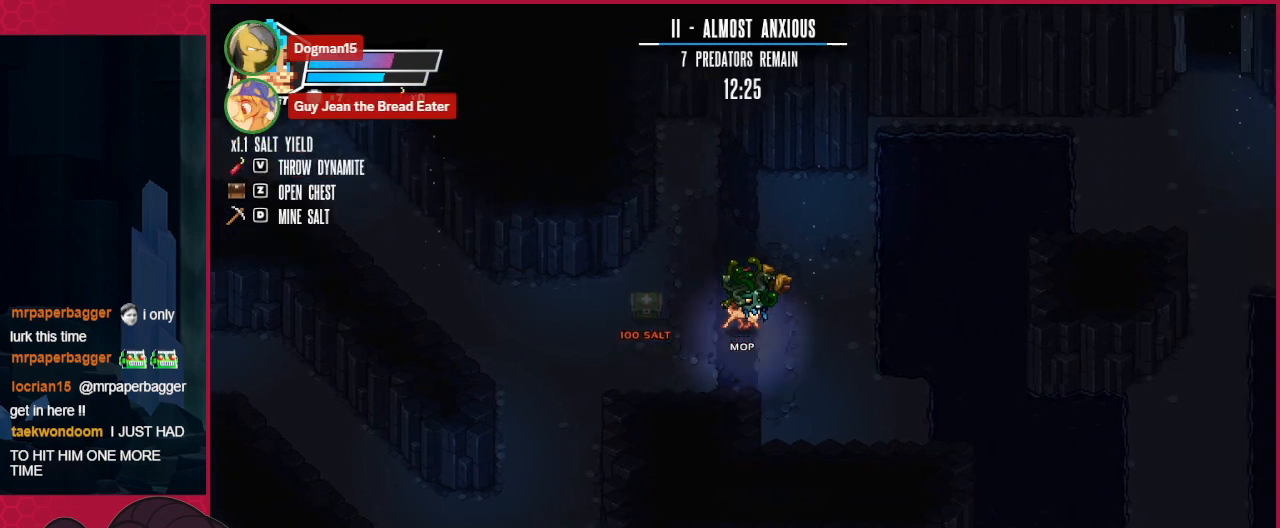
{"keys": ["down", "right"], "events": []}
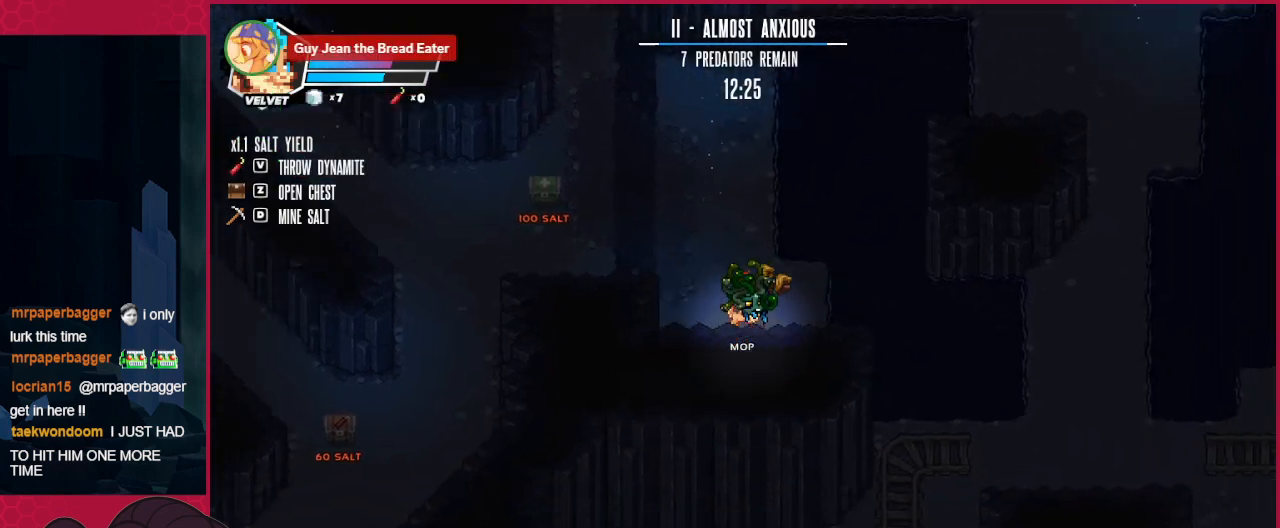
{"keys": ["right"], "events": [[138, "down", "up"]]}
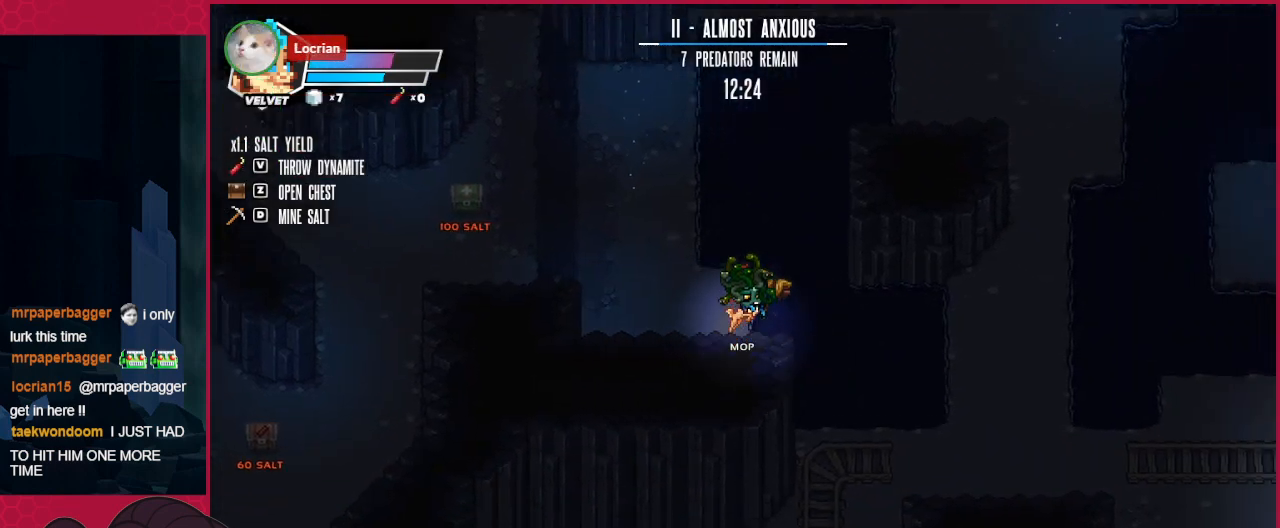
{"keys": ["right"], "events": []}
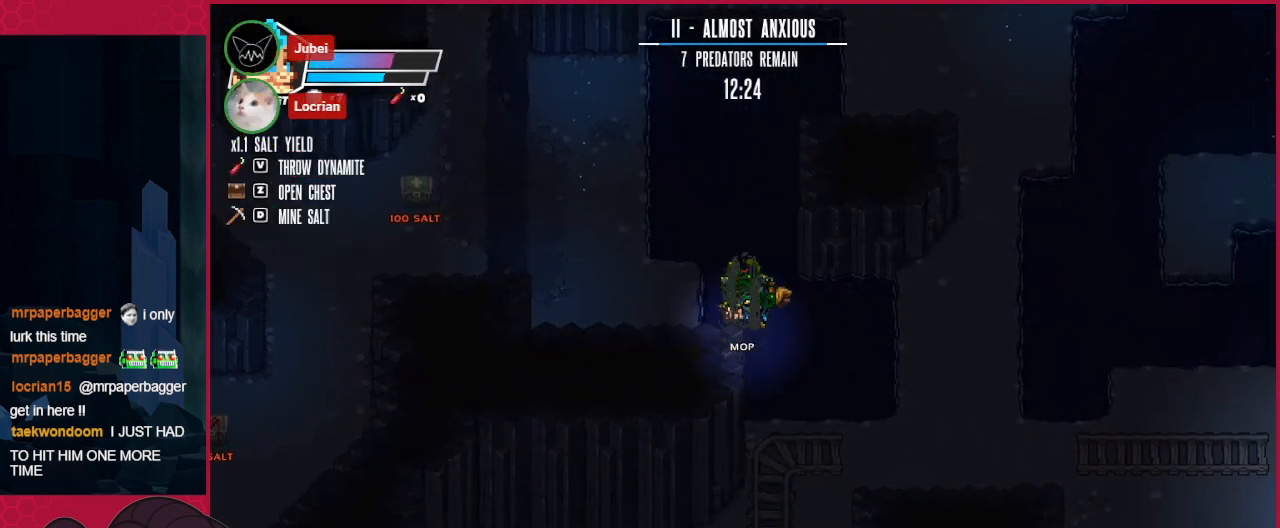
{"keys": ["right"], "events": []}
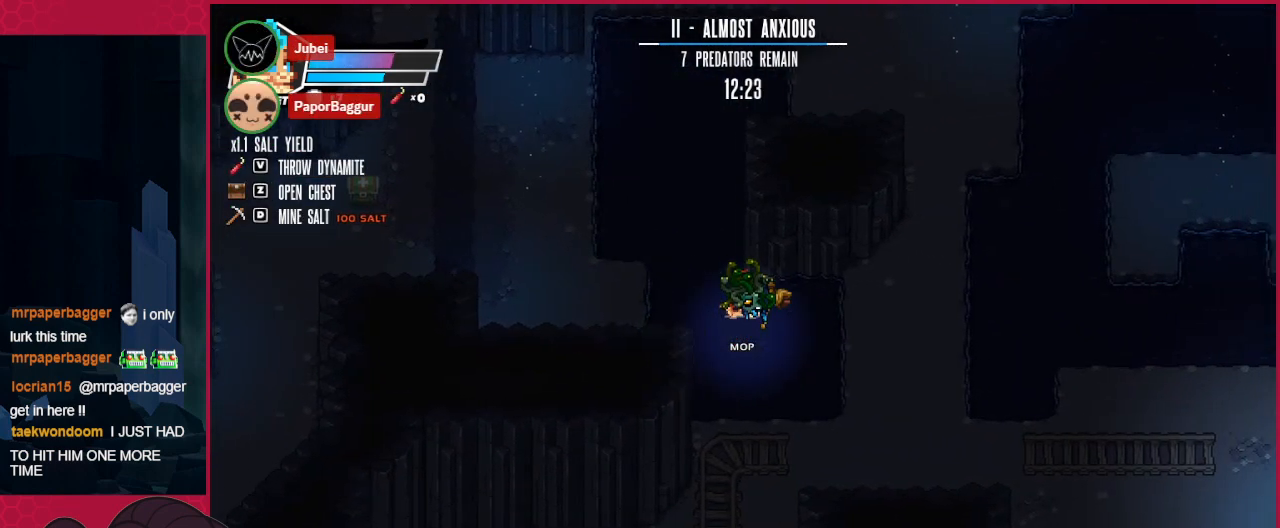
{"keys": ["right"], "events": []}
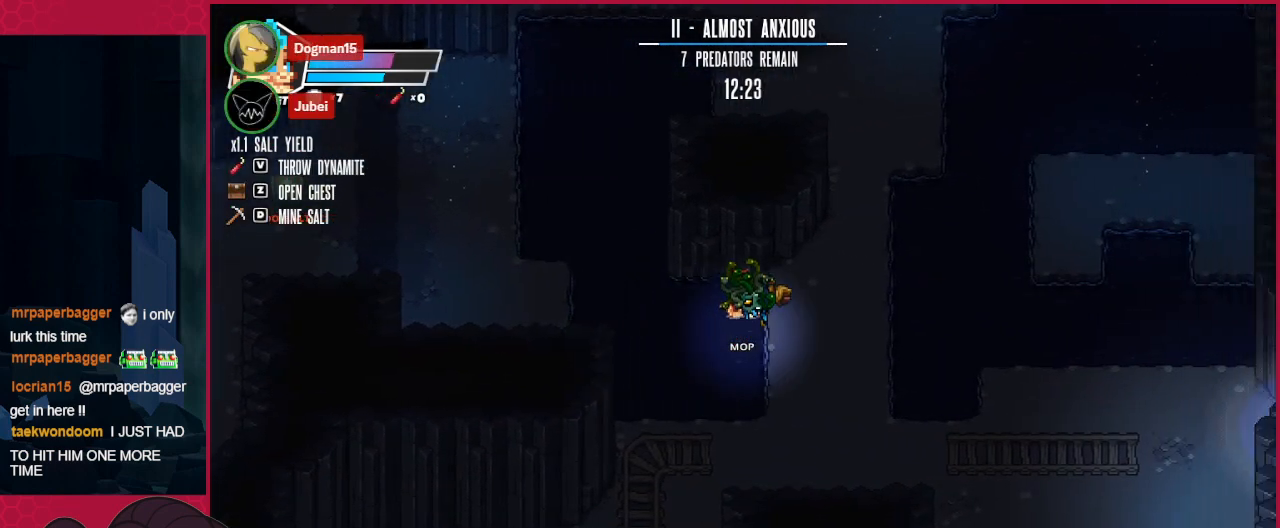
{"keys": ["down"], "events": [[379, "down", "down"], [482, "right", "up"]]}
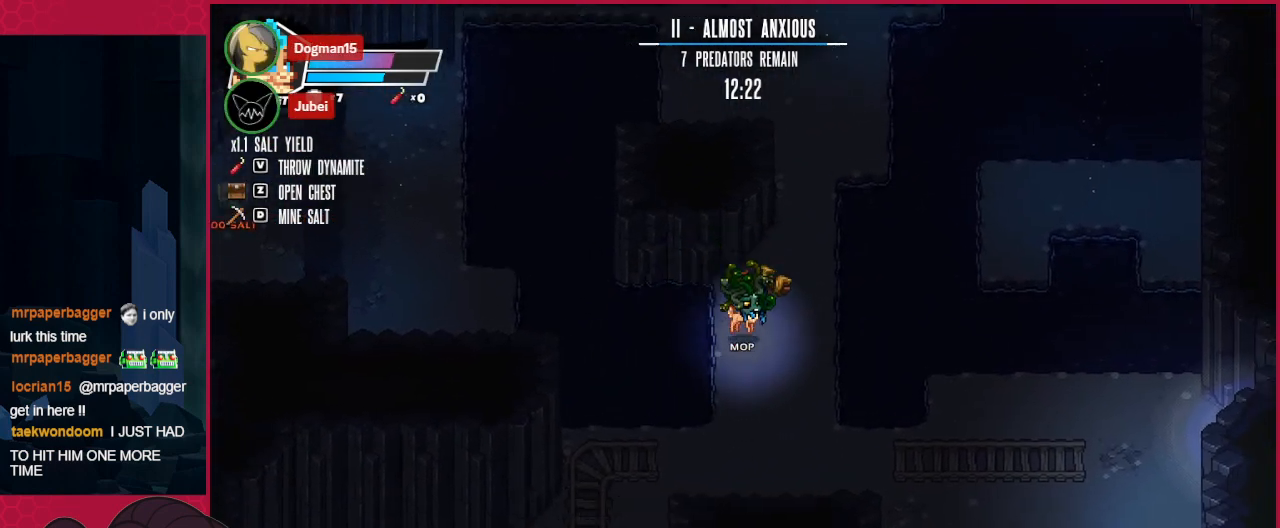
{"keys": ["down", "left"], "events": [[310, "left", "down"]]}
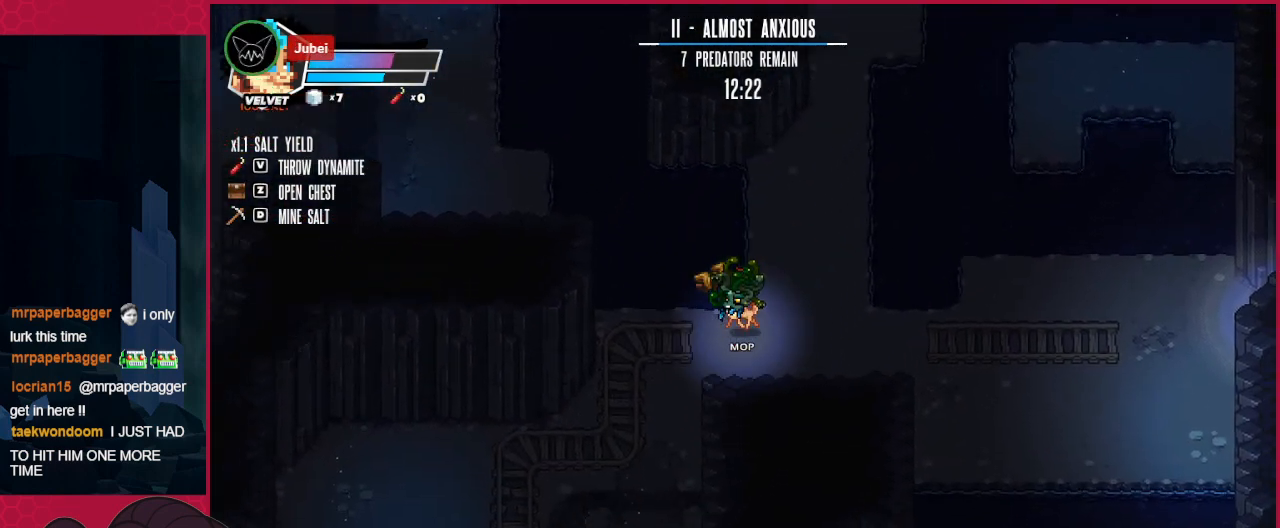
{"keys": ["down"], "events": [[378, "left", "up"]]}
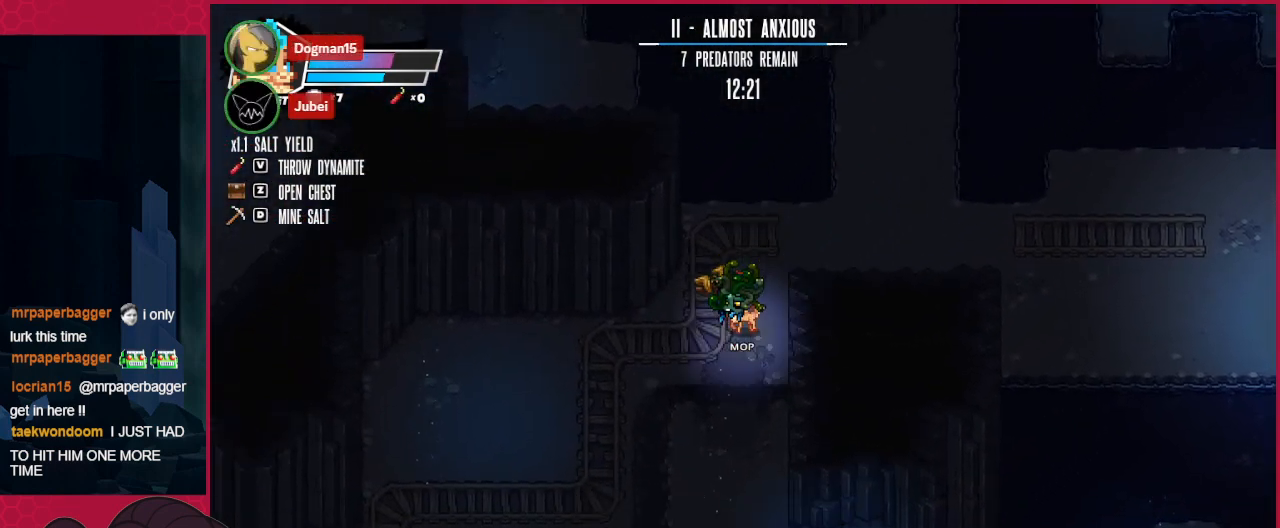
{"keys": ["down"], "events": [[172, "right", "down"], [344, "right", "up"]]}